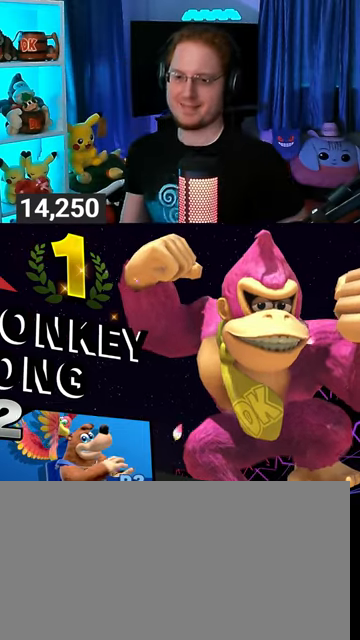
Gameplay with a controller (Nintendo layout); each line is a JSON object with the inputs held at the frame after it. "events" lists button and stick changes between this image and that frame as [ms after this image, input, new state], when the widget could be followed in between. Not read: L3 R3.
{"buttons": [], "left_stick": "center", "right_stick": "center", "events": [[333, "A", "down"], [467, "A", "up"]]}
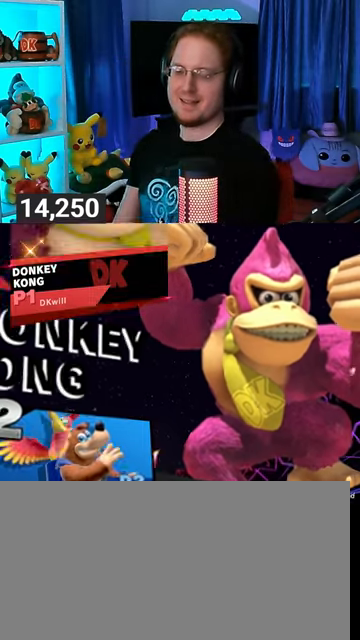
{"buttons": [], "left_stick": "center", "right_stick": "center", "events": []}
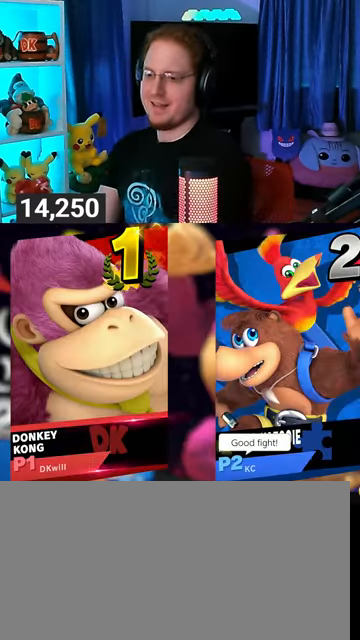
{"buttons": [], "left_stick": "center", "right_stick": "center", "events": []}
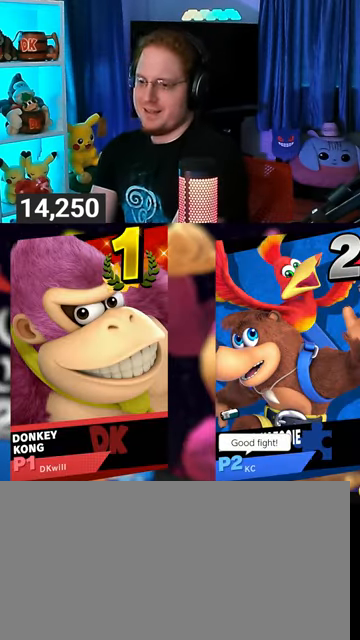
{"buttons": [], "left_stick": "center", "right_stick": "center", "events": [[333, "A", "down"], [433, "A", "up"]]}
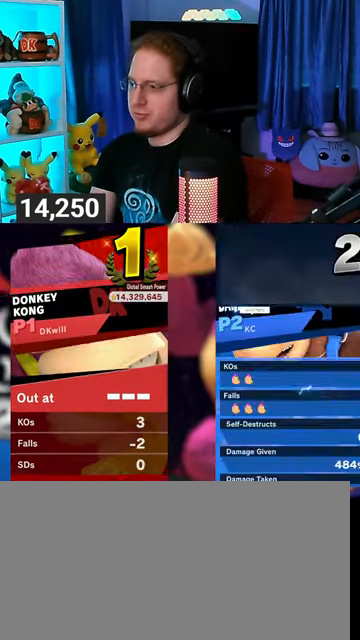
{"buttons": [], "left_stick": "center", "right_stick": "center", "events": [[333, "A", "down"], [367, "A", "up"], [433, "A", "down"], [500, "A", "up"]]}
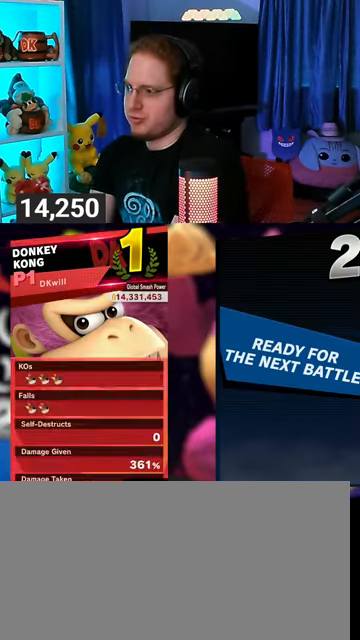
{"buttons": ["A"], "left_stick": "center", "right_stick": "center", "events": [[67, "A", "down"], [100, "A", "up"], [233, "A", "down"], [267, "A", "up"], [333, "A", "down"], [367, "A", "up"], [467, "A", "down"]]}
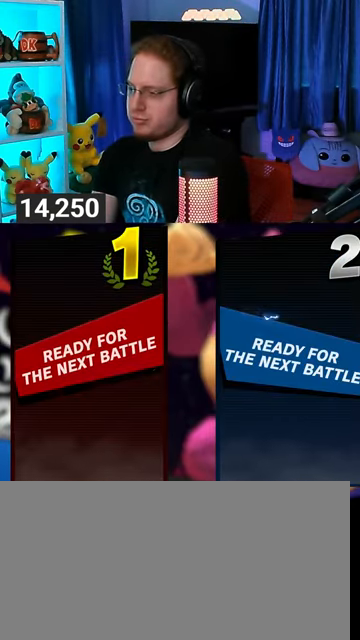
{"buttons": [], "left_stick": "center", "right_stick": "center", "events": [[33, "A", "up"]]}
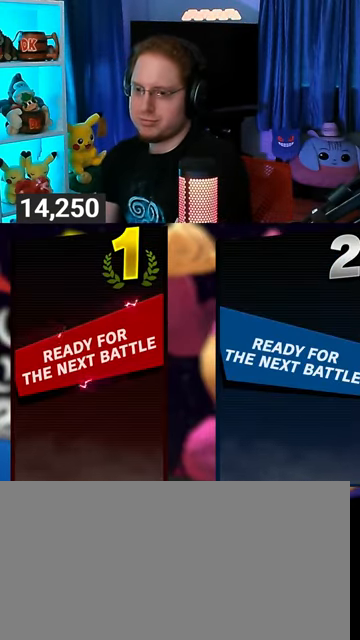
{"buttons": [], "left_stick": "center", "right_stick": "center", "events": []}
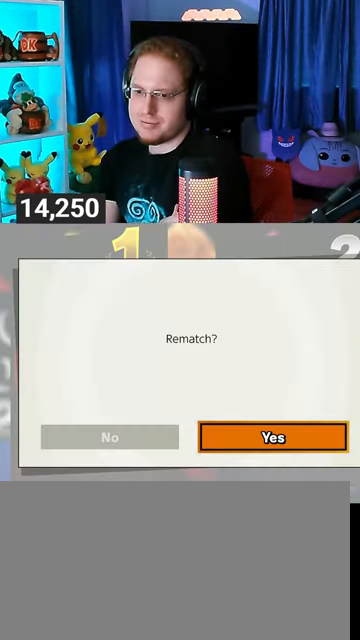
{"buttons": [], "left_stick": "center", "right_stick": "center", "events": []}
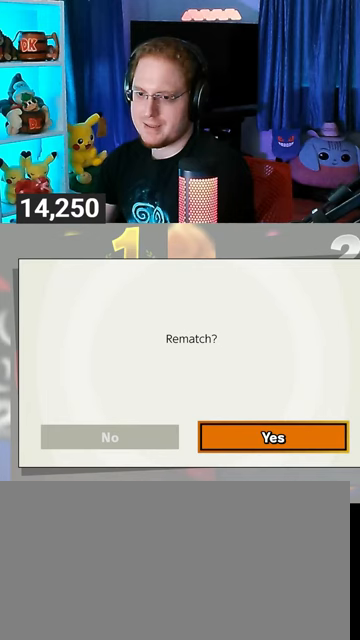
{"buttons": [], "left_stick": "center", "right_stick": "center", "events": []}
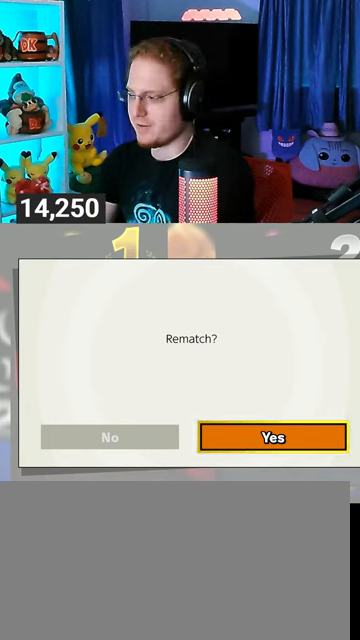
{"buttons": [], "left_stick": "center", "right_stick": "center", "events": [[33, "A", "down"], [133, "A", "up"]]}